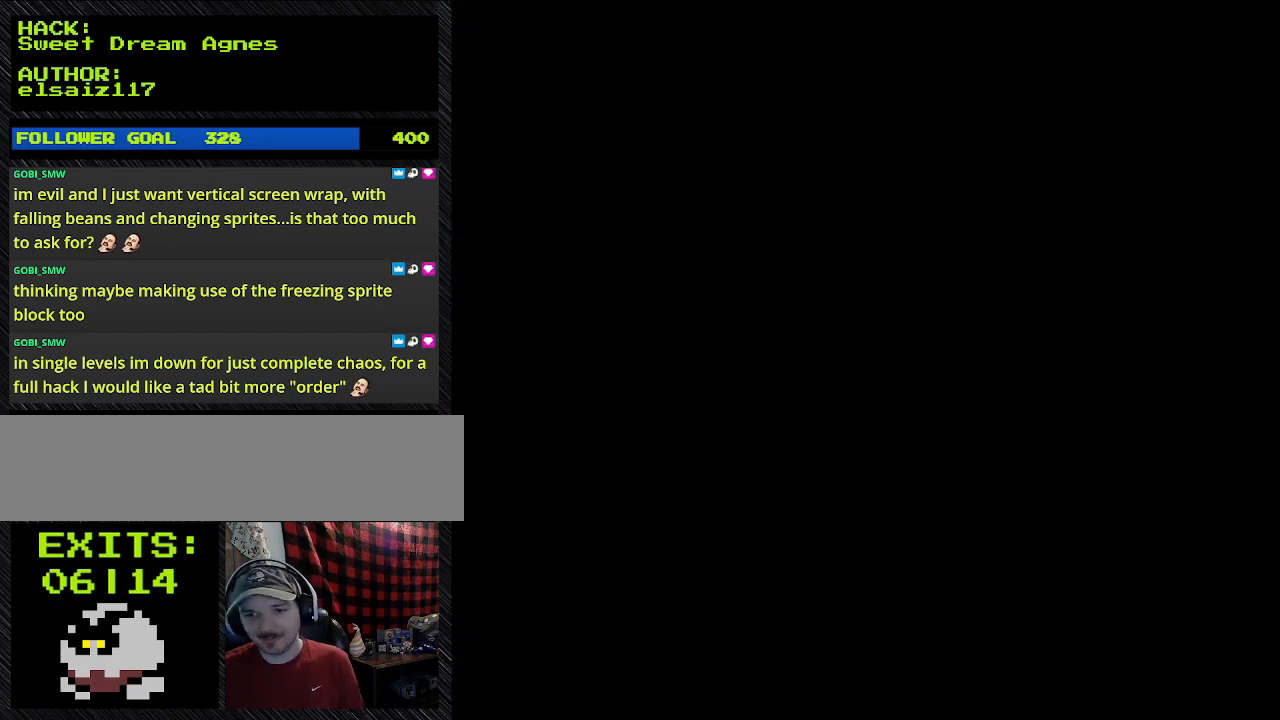
Gameplay with a controller (Nintendo layout); each line is a JSON object with the inputs held at the frame after it. "events" lists button and stick changes between this image and that frame as [ms after this image, input, new state], when the widget could be followed in between. Not read: L3 R3 Z.
{"buttons": ["Y", "DPAD_RIGHT"], "events": [[433, "DPAD_RIGHT", "down"], [433, "X", "down"], [433, "Y", "down"], [500, "X", "up"]]}
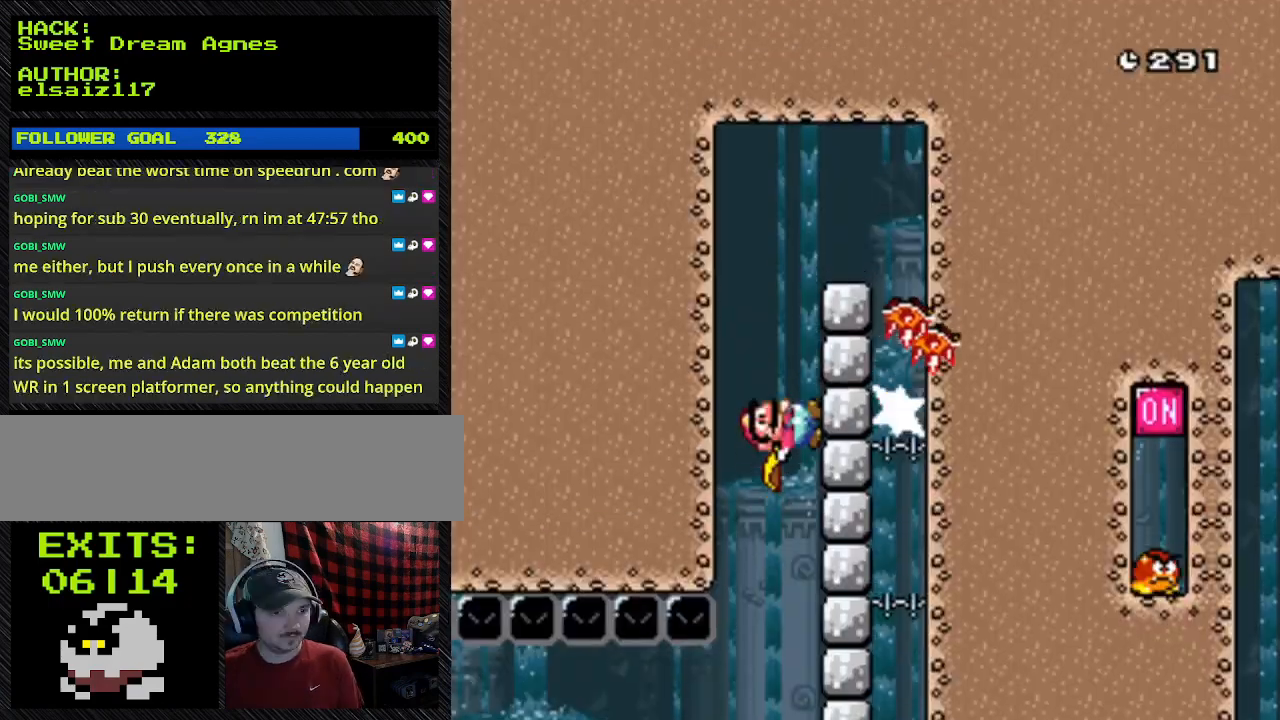
{"buttons": ["Y", "DPAD_RIGHT"], "events": []}
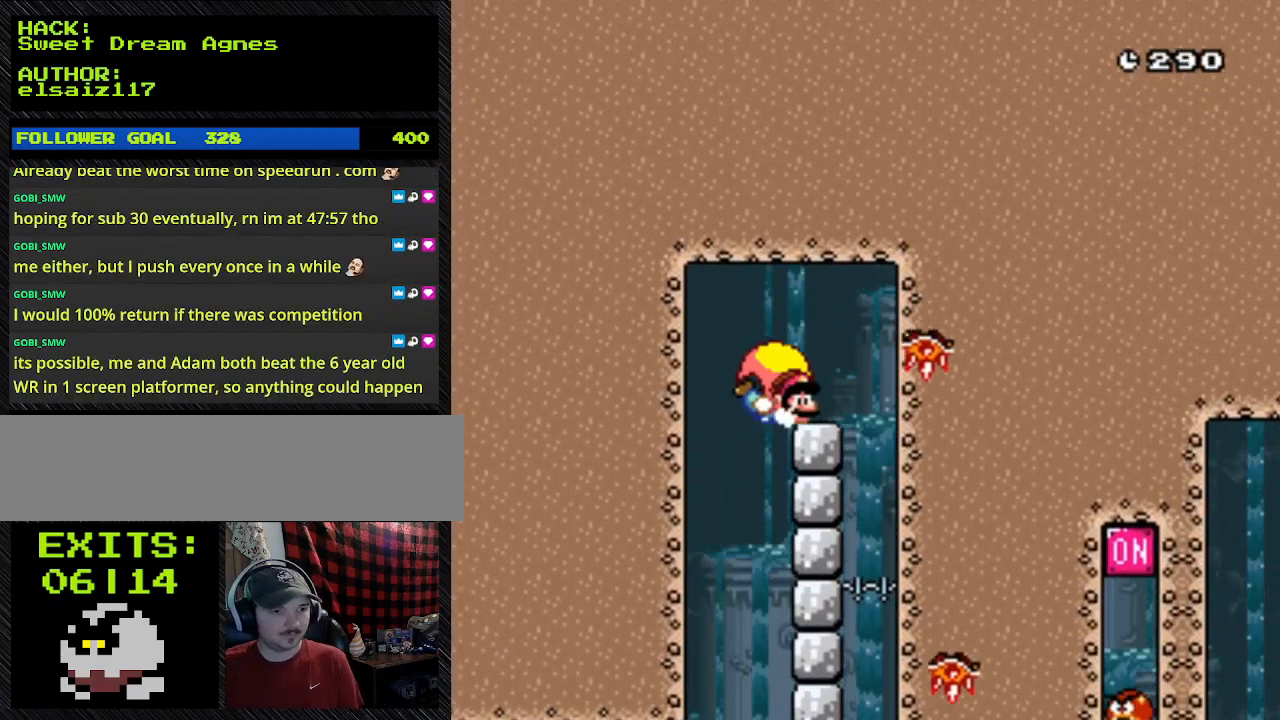
{"buttons": ["Y", "DPAD_RIGHT"], "events": [[33, "B", "down"], [300, "B", "up"]]}
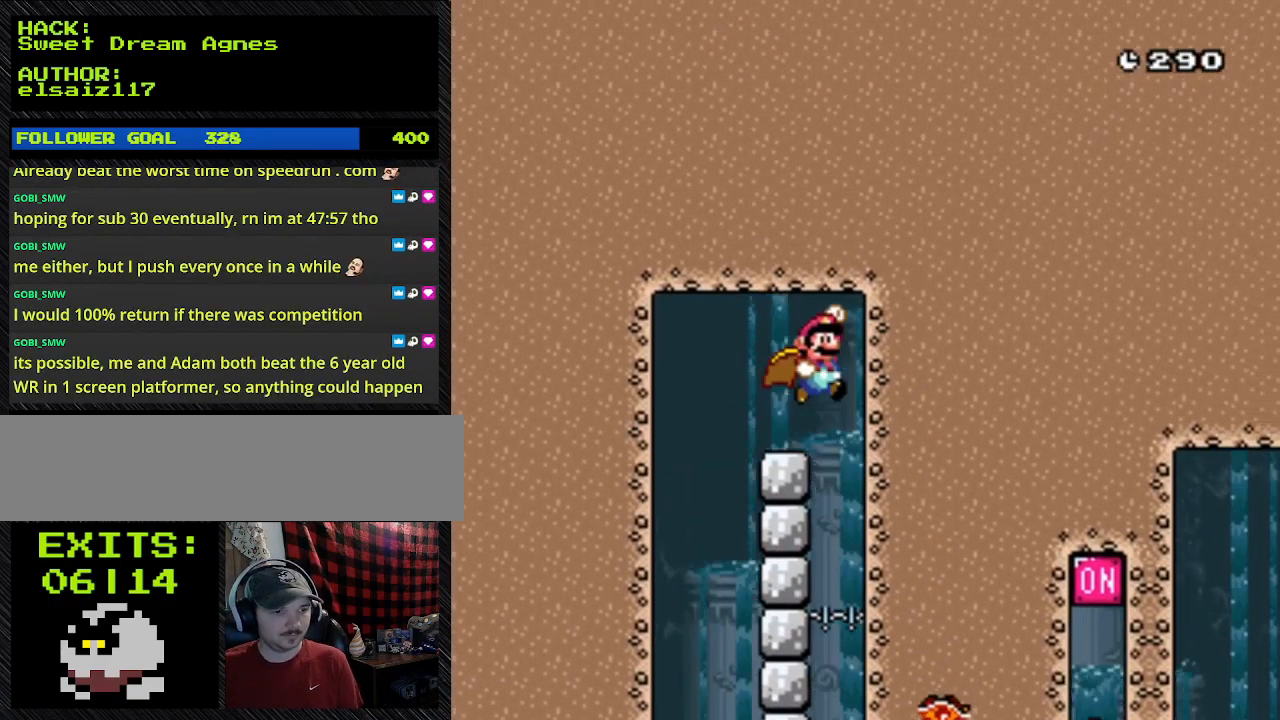
{"buttons": ["B", "Y", "DPAD_RIGHT"], "events": [[233, "B", "down"]]}
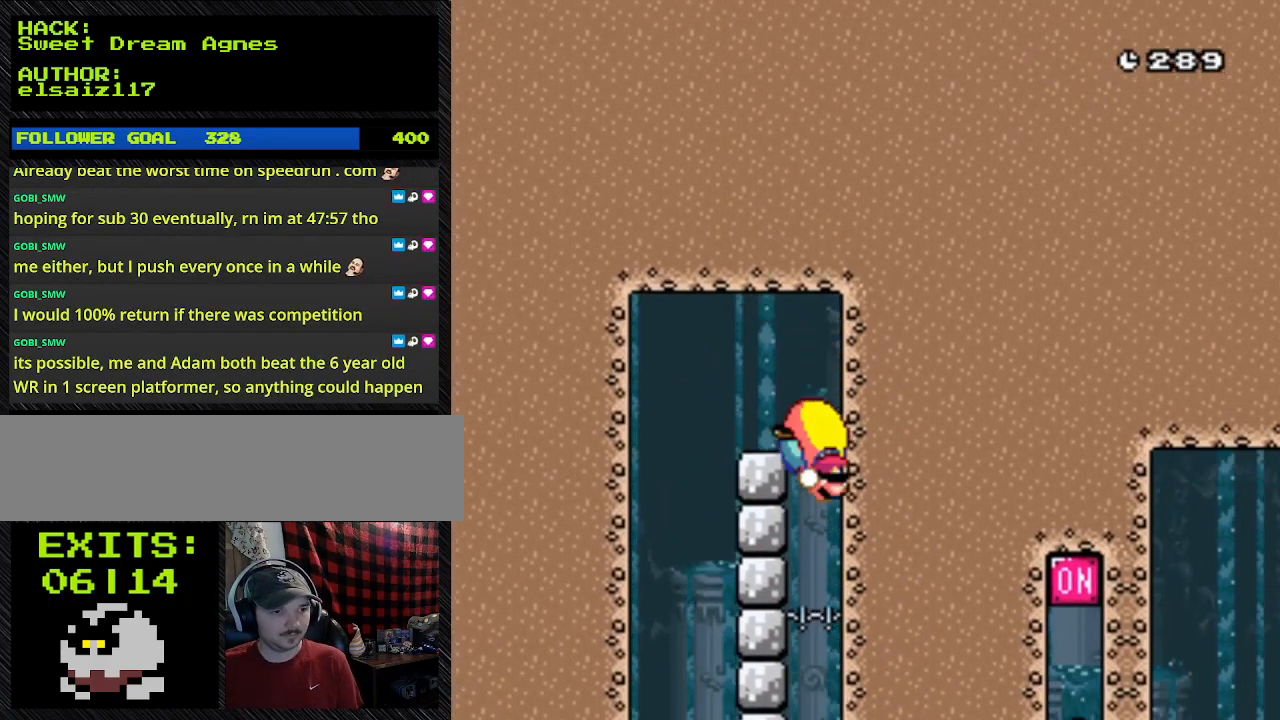
{"buttons": ["Y", "DPAD_RIGHT"], "events": [[100, "B", "up"]]}
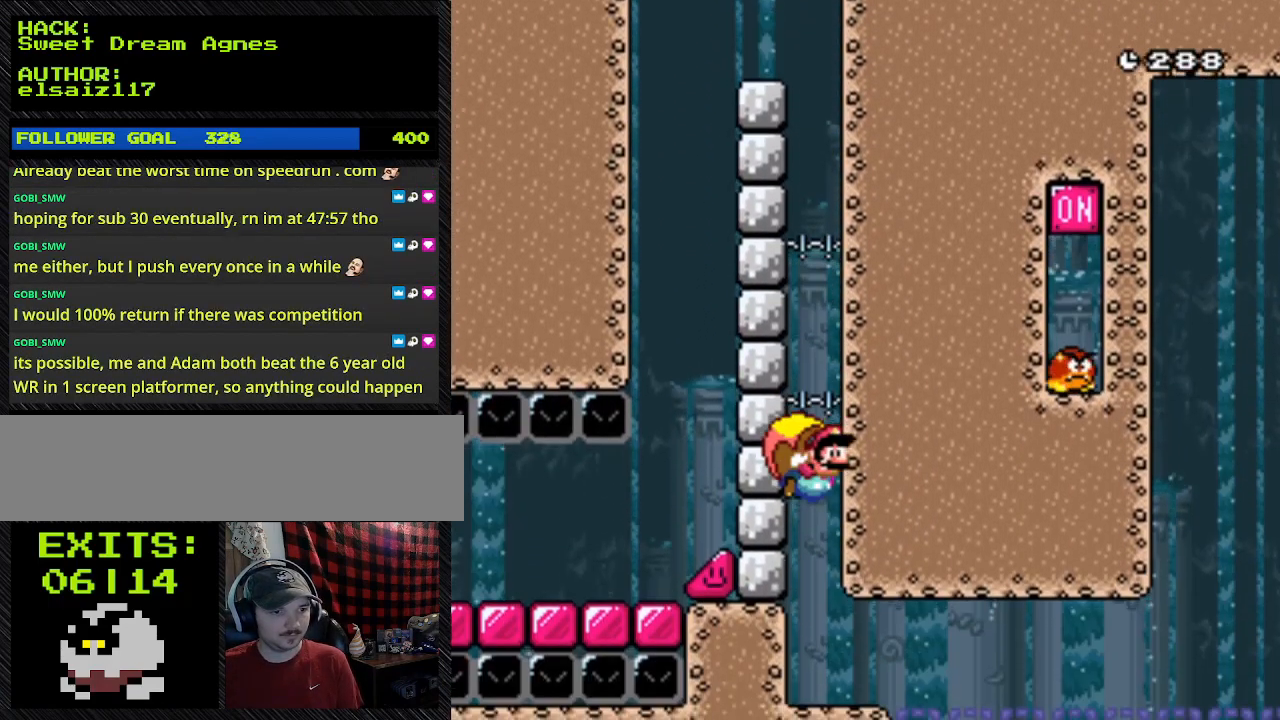
{"buttons": ["Y", "DPAD_LEFT"], "events": [[100, "DPAD_LEFT", "down"], [100, "DPAD_RIGHT", "up"]]}
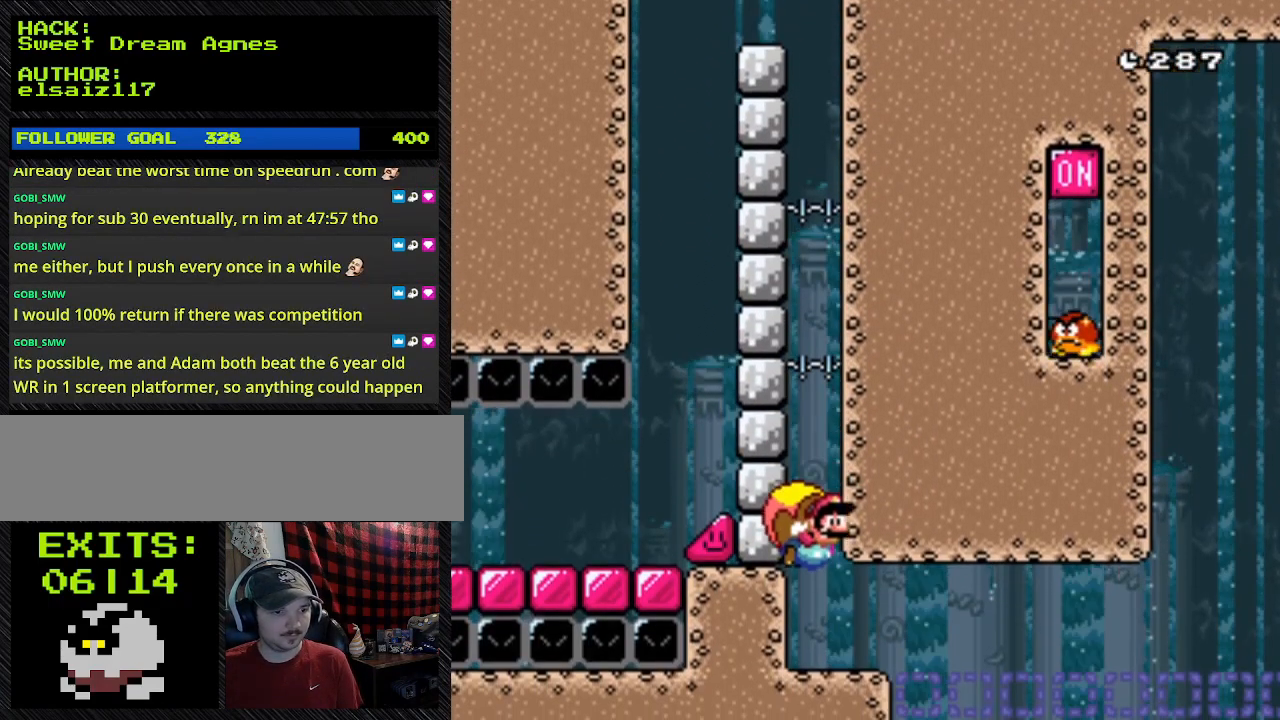
{"buttons": ["Y", "DPAD_LEFT"], "events": []}
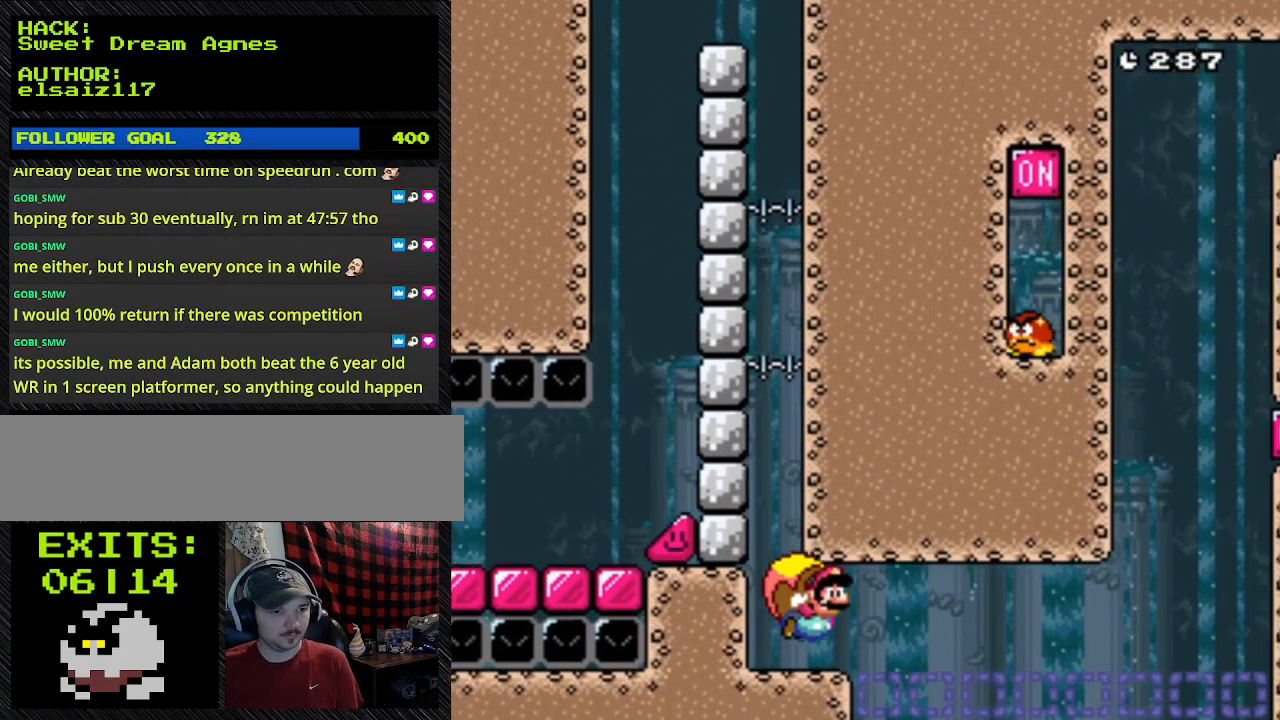
{"buttons": ["Y", "DPAD_LEFT"], "events": []}
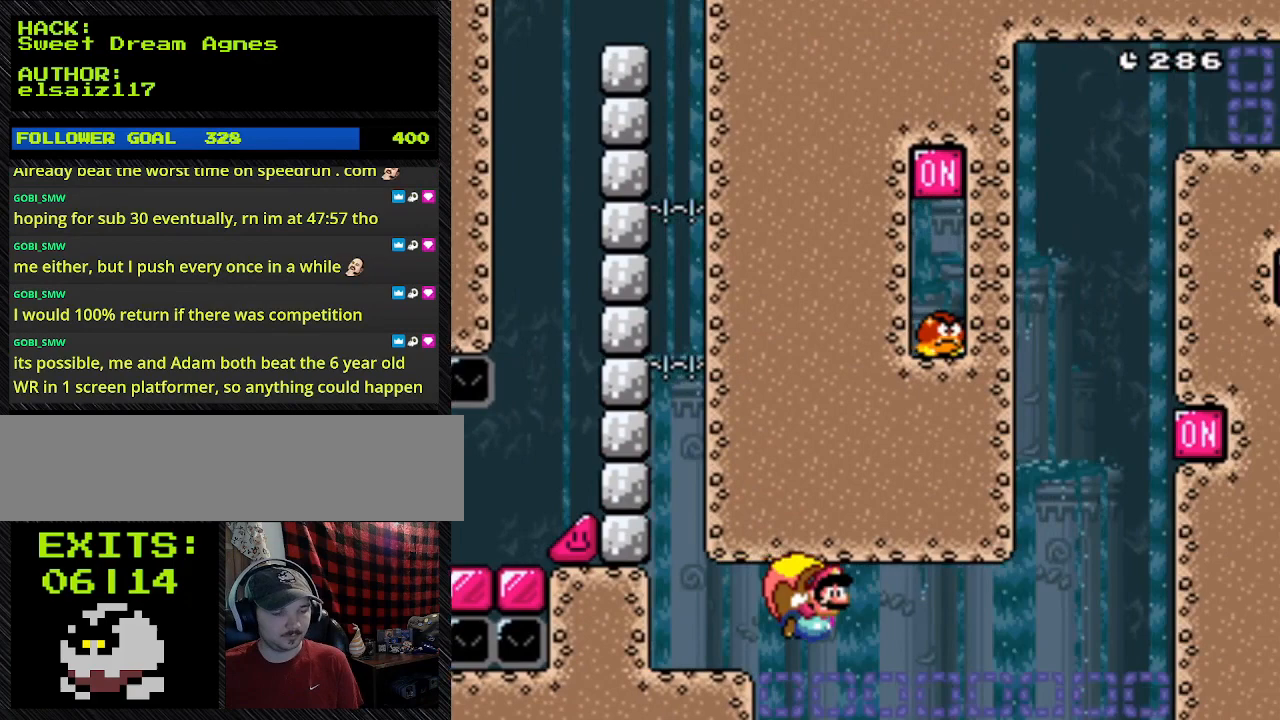
{"buttons": ["Y", "DPAD_LEFT"], "events": []}
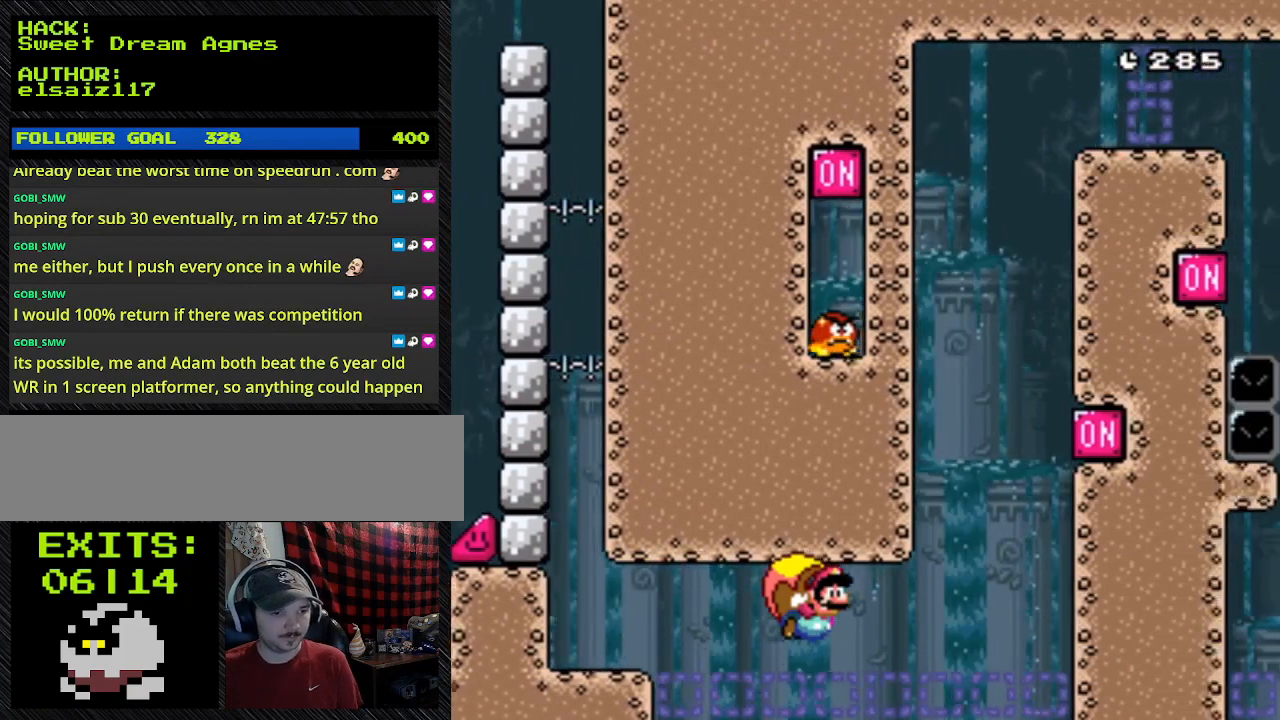
{"buttons": ["Y", "DPAD_LEFT"], "events": []}
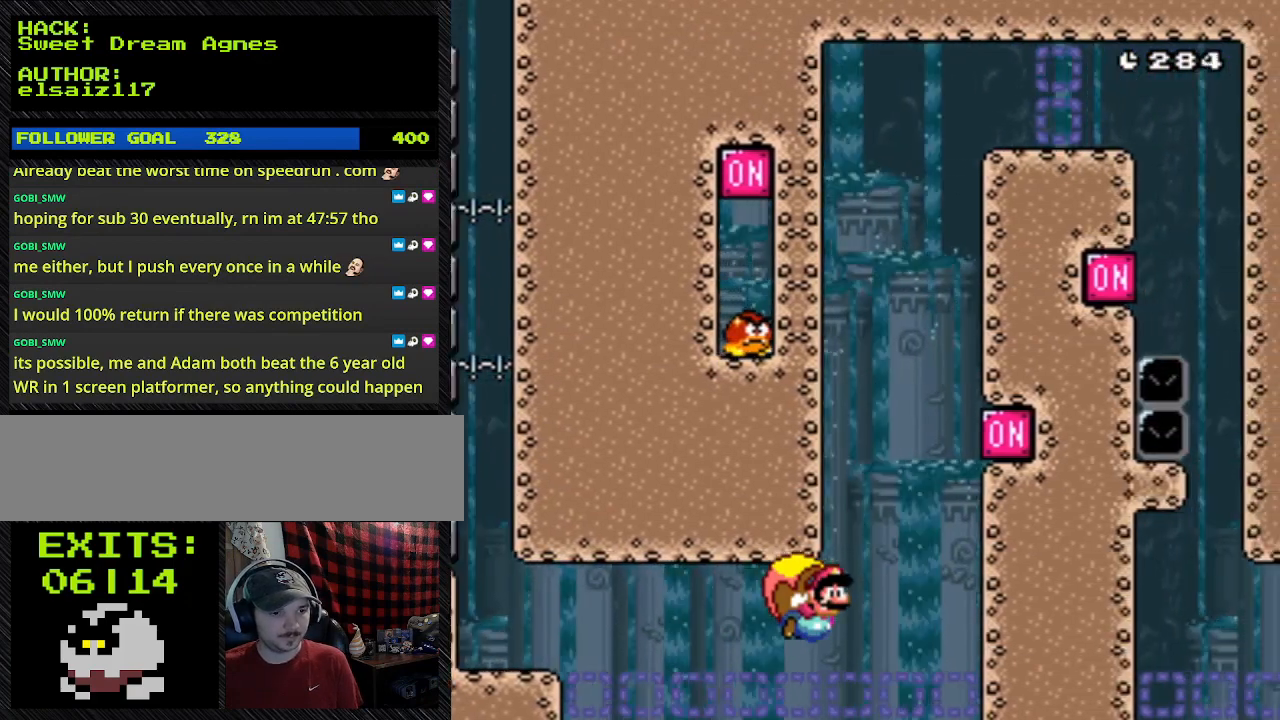
{"buttons": ["Y", "DPAD_LEFT"], "events": []}
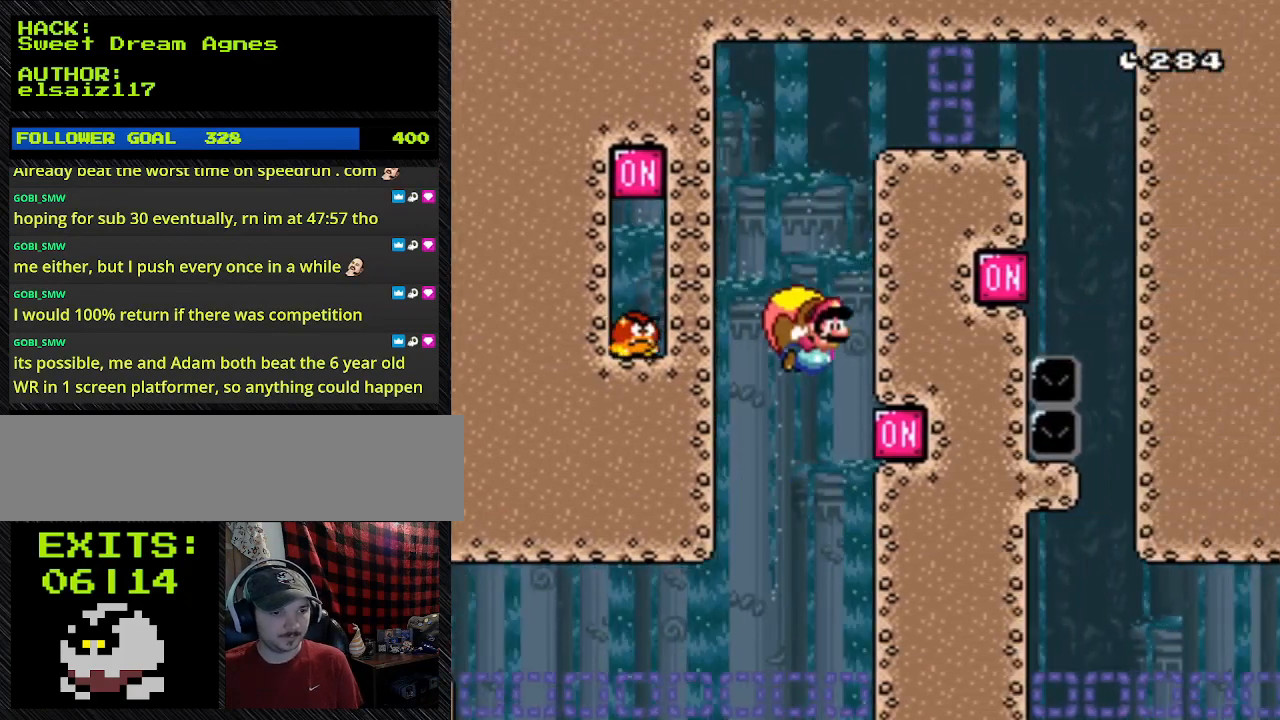
{"buttons": ["Y", "DPAD_RIGHT"], "events": [[300, "DPAD_LEFT", "up"], [500, "DPAD_RIGHT", "down"]]}
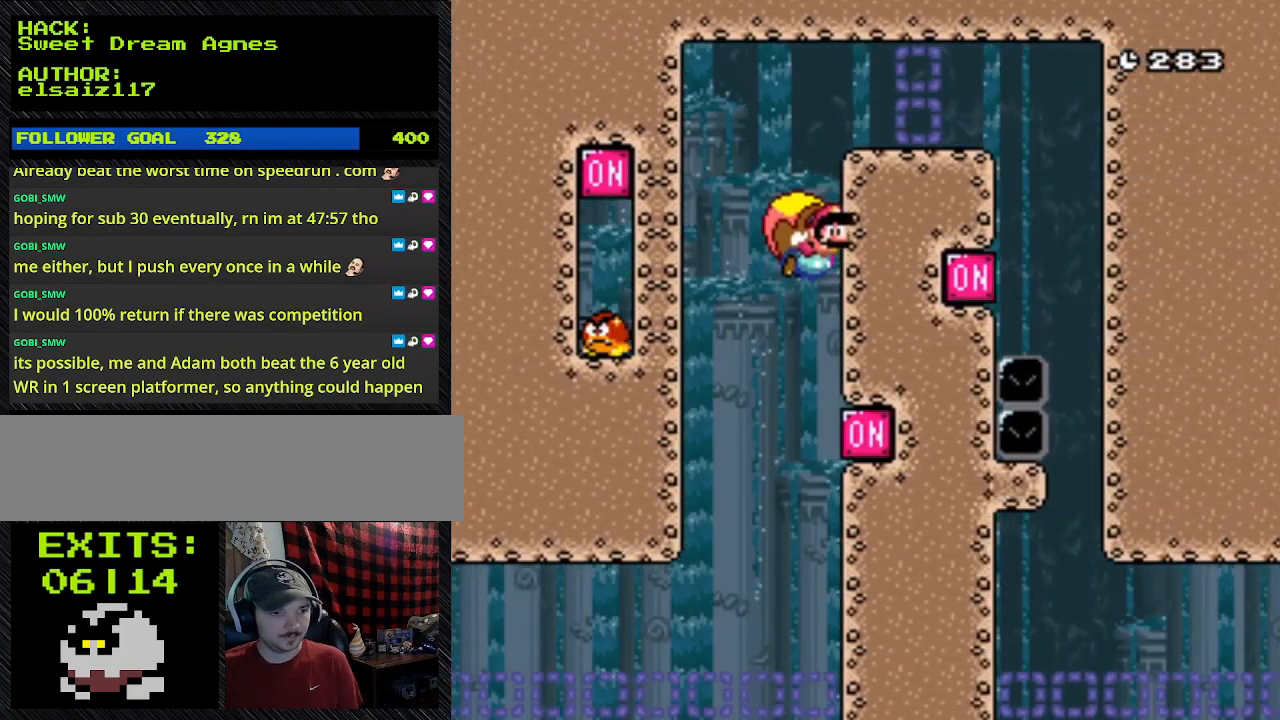
{"buttons": ["Y", "DPAD_RIGHT"], "events": []}
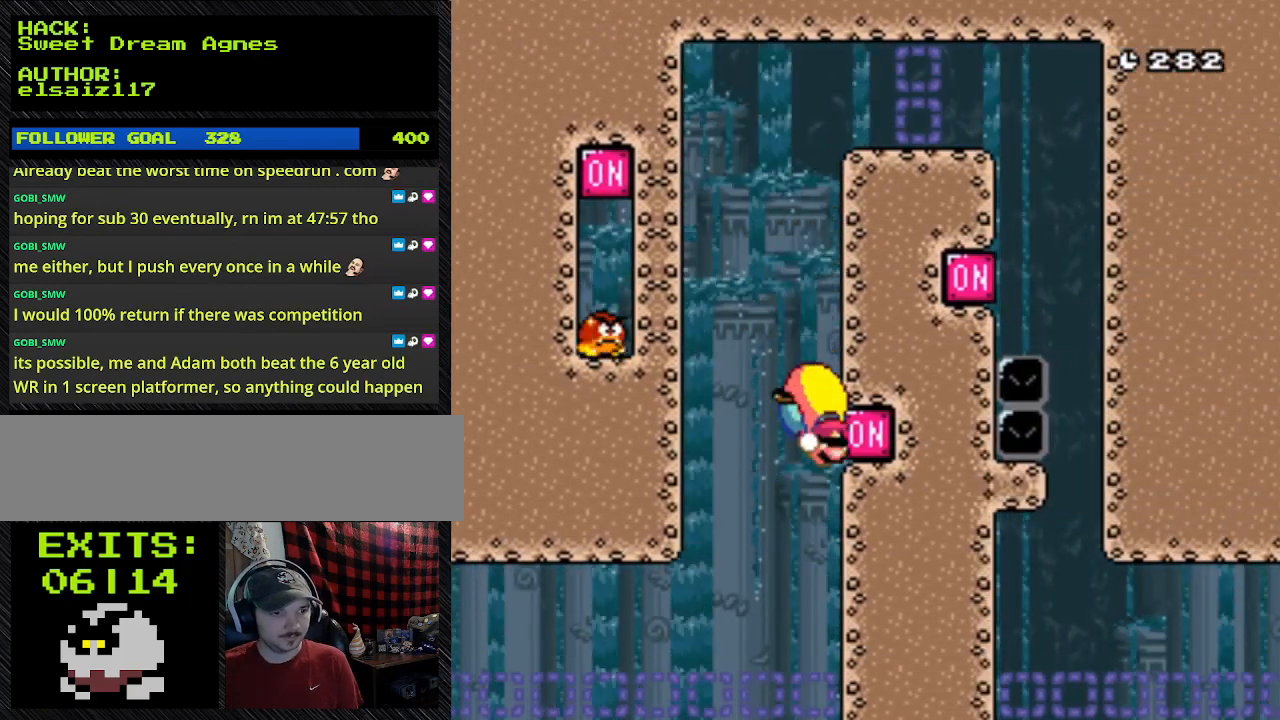
{"buttons": ["Y", "DPAD_RIGHT"], "events": []}
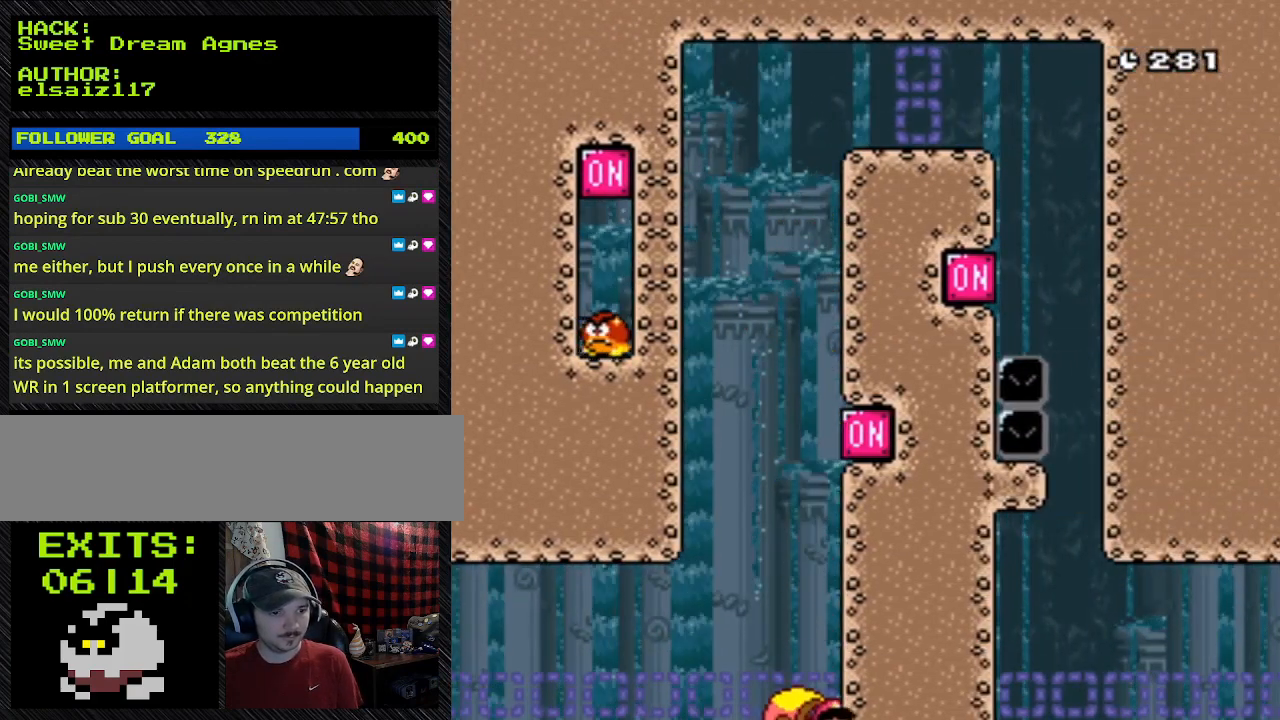
{"buttons": ["Y", "DPAD_RIGHT"], "events": [[300, "DPAD_LEFT", "down"], [300, "DPAD_RIGHT", "up"], [433, "DPAD_LEFT", "up"], [433, "DPAD_RIGHT", "down"]]}
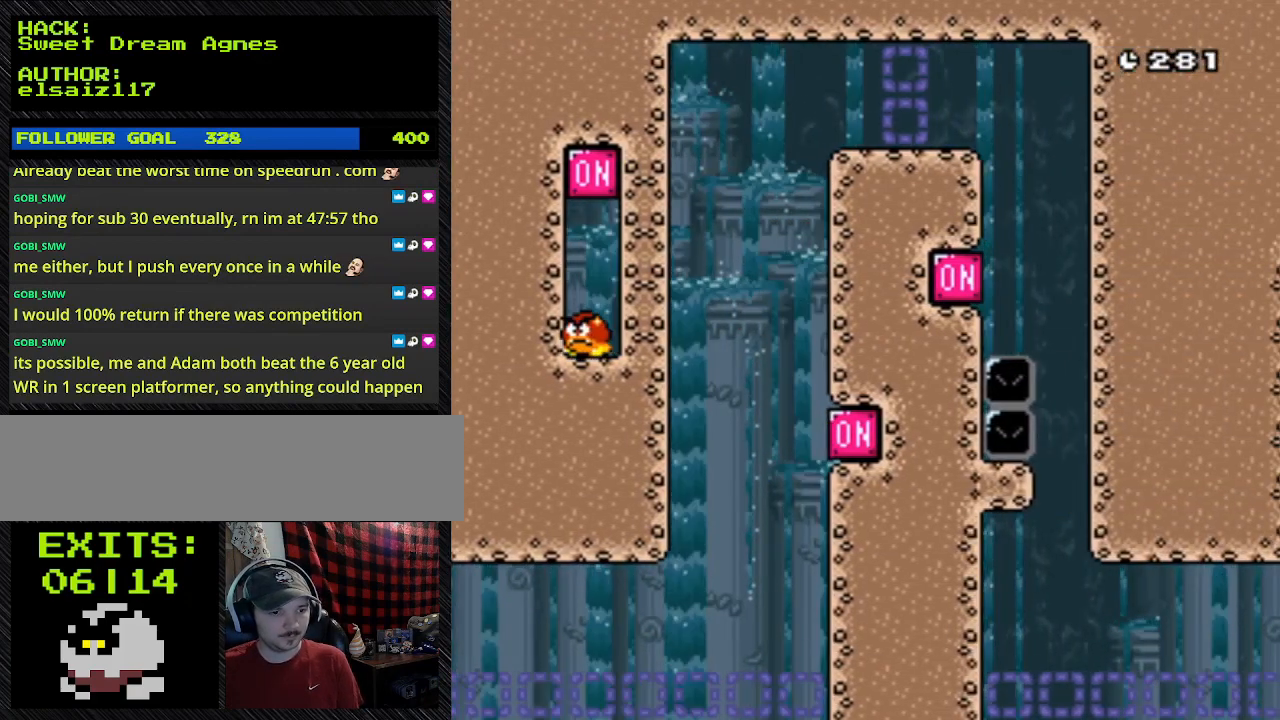
{"buttons": ["Y", "DPAD_LEFT"], "events": [[100, "DPAD_LEFT", "down"], [100, "DPAD_RIGHT", "up"]]}
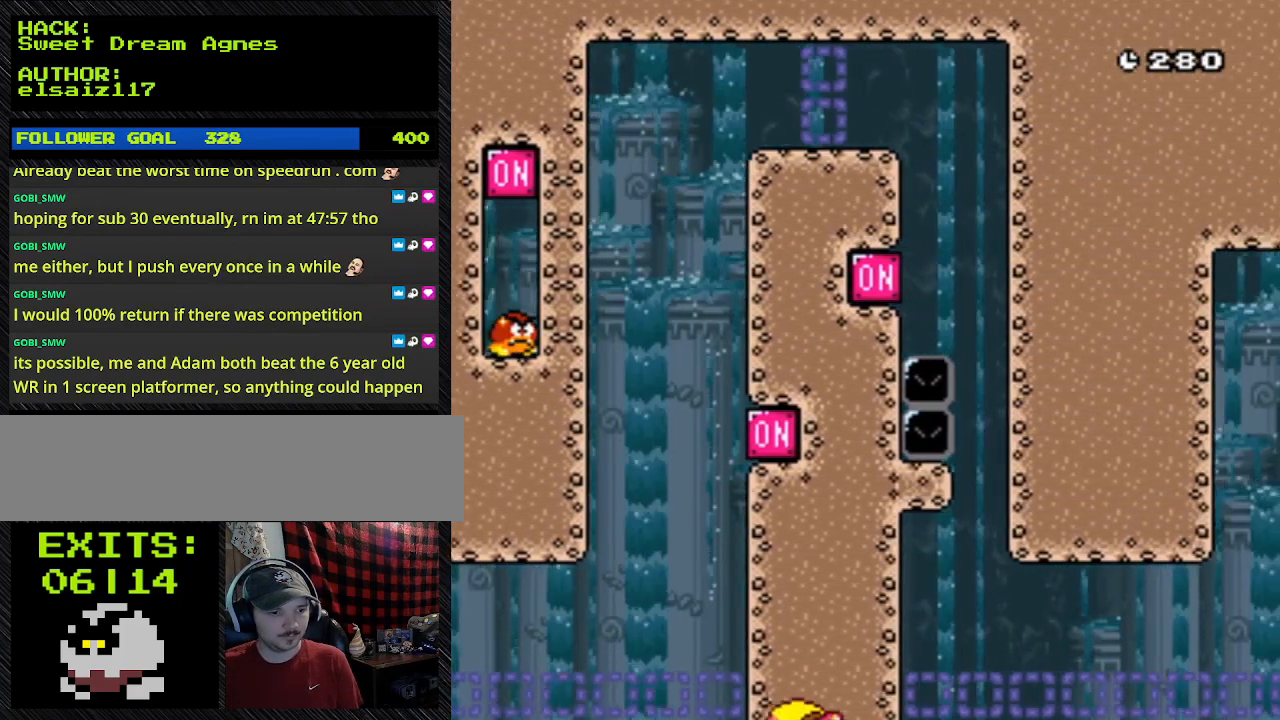
{"buttons": ["Y", "DPAD_LEFT"], "events": []}
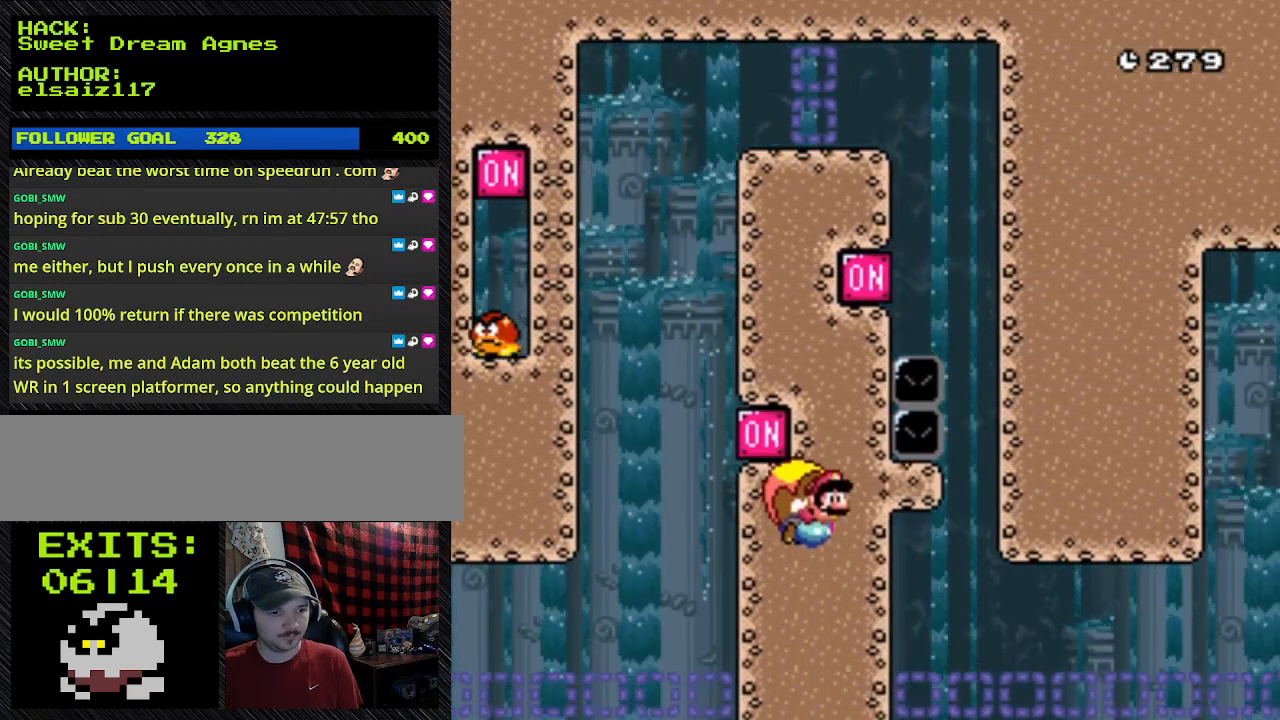
{"buttons": ["Y", "DPAD_LEFT"], "events": []}
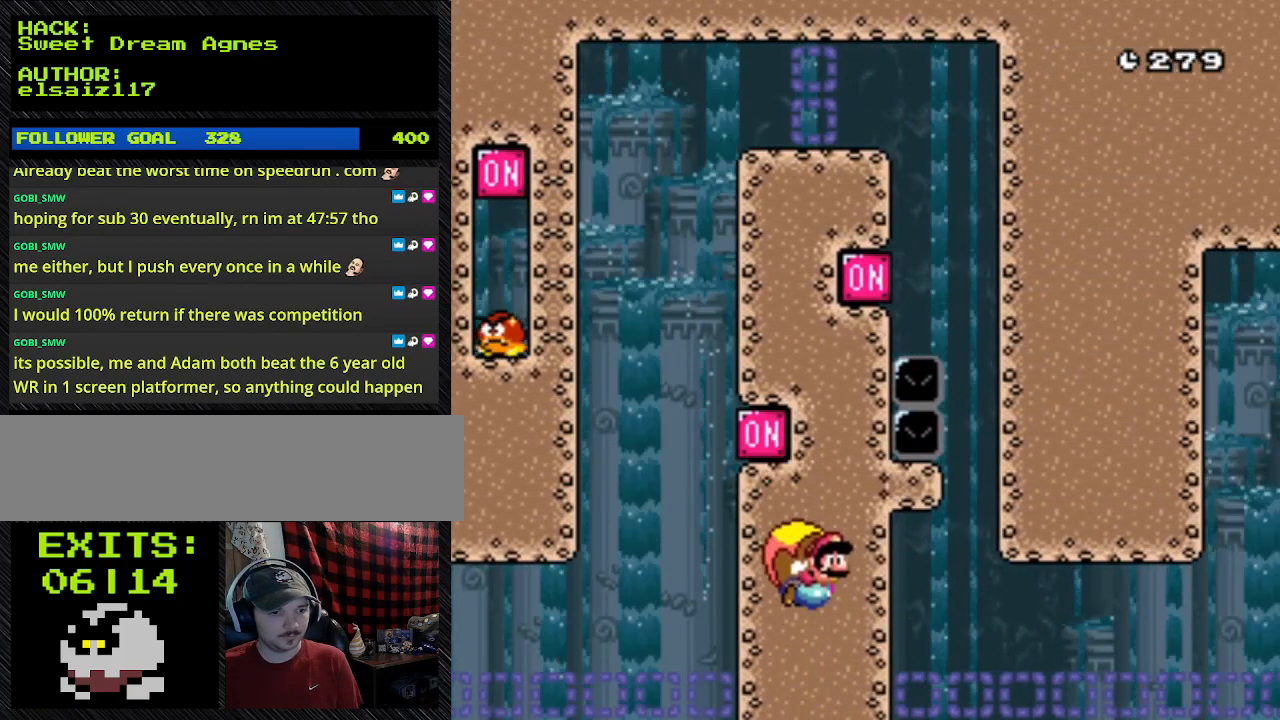
{"buttons": ["Y", "DPAD_LEFT"], "events": []}
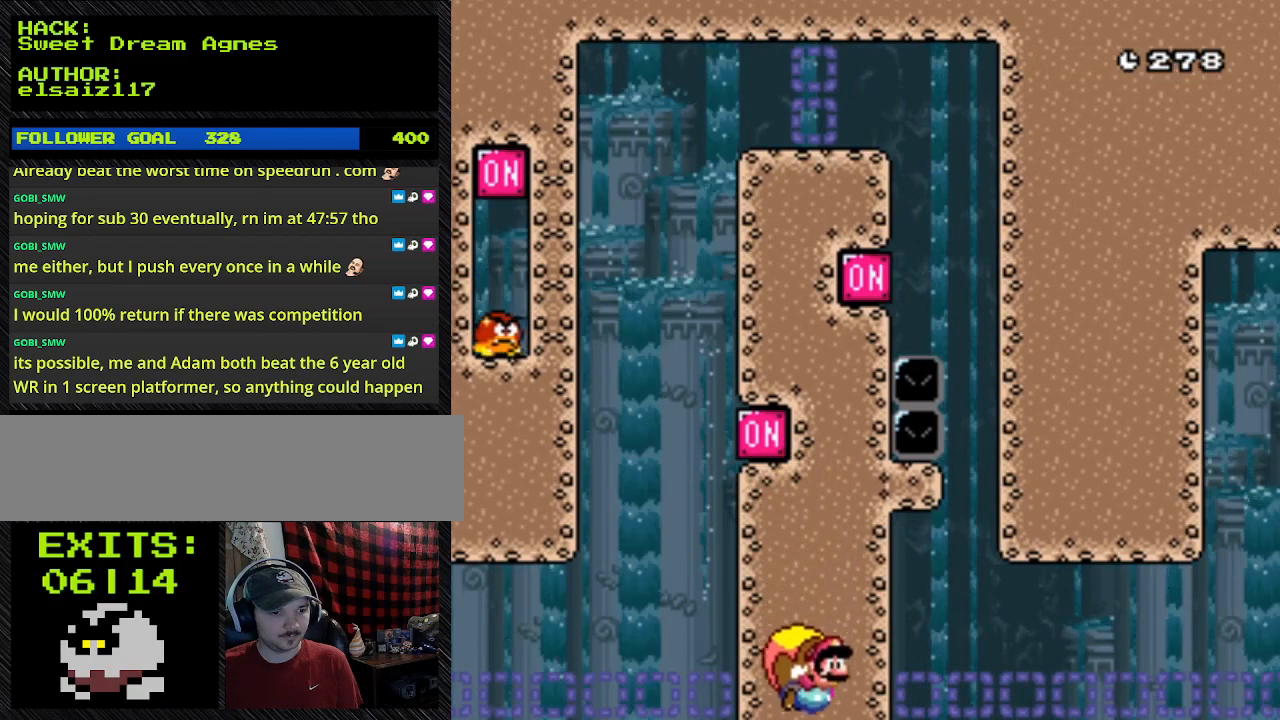
{"buttons": ["Y", "DPAD_LEFT"], "events": []}
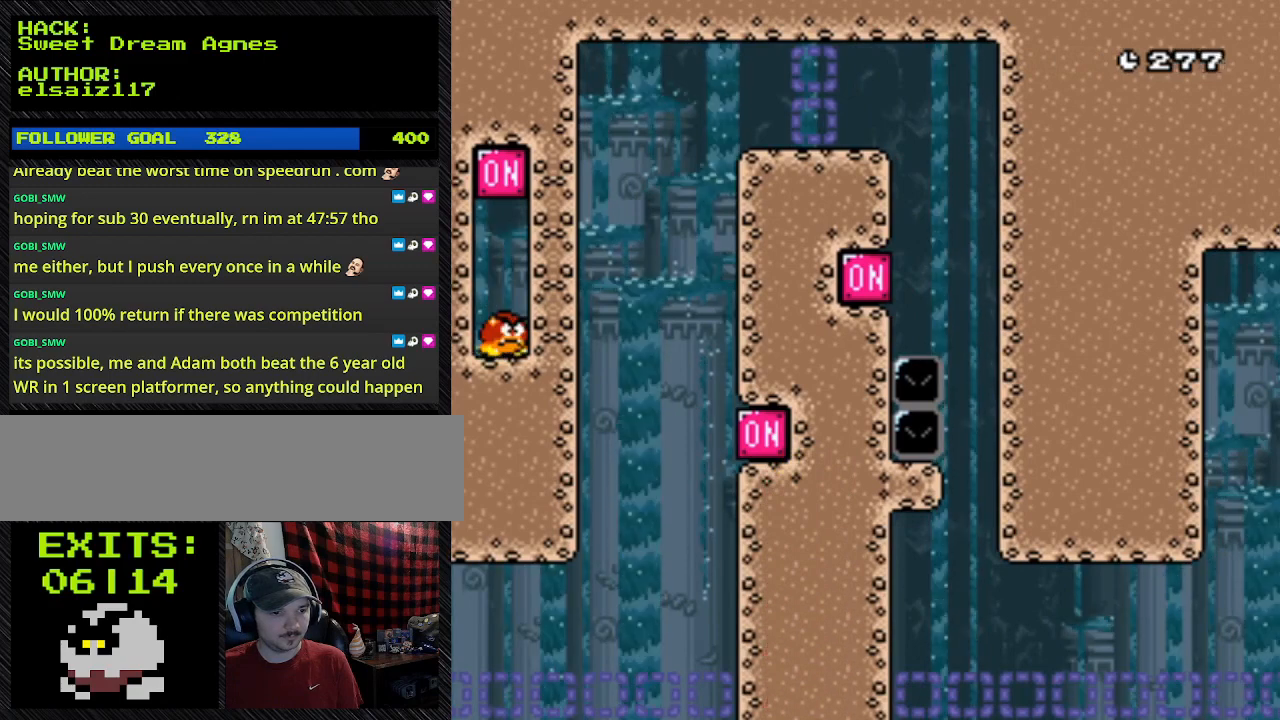
{"buttons": ["Y", "DPAD_LEFT"], "events": []}
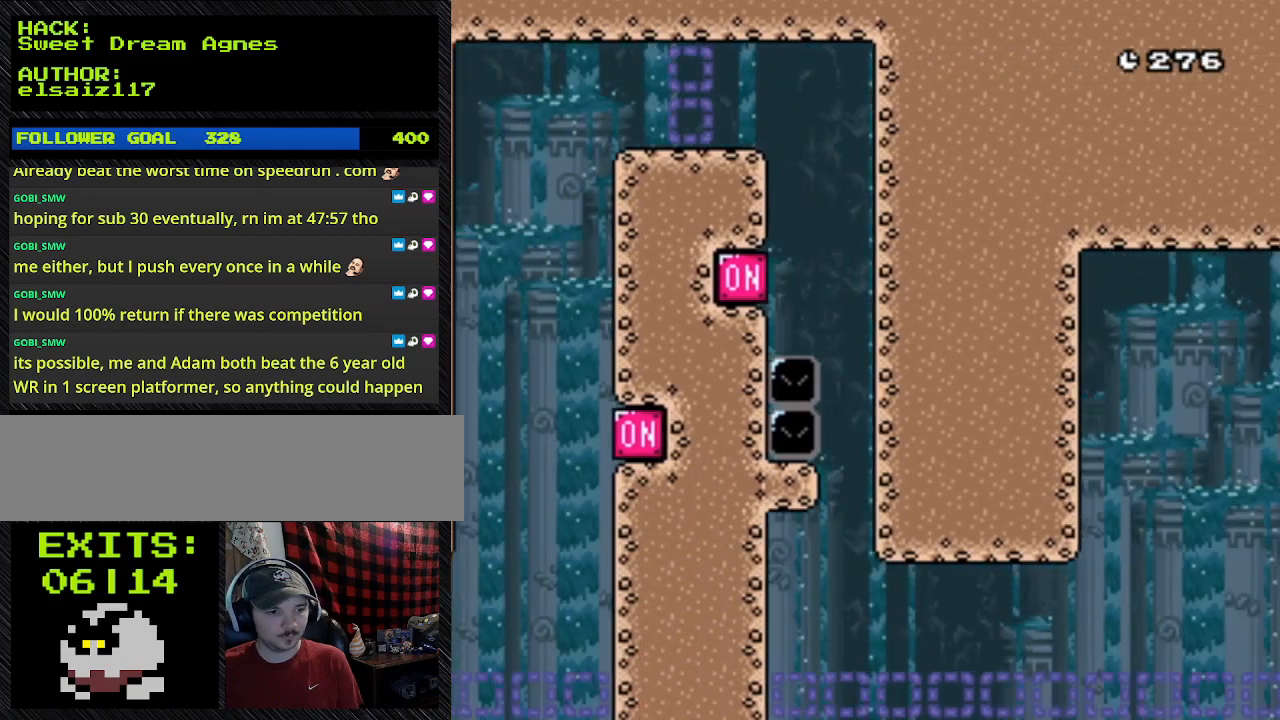
{"buttons": ["Y", "DPAD_LEFT"], "events": []}
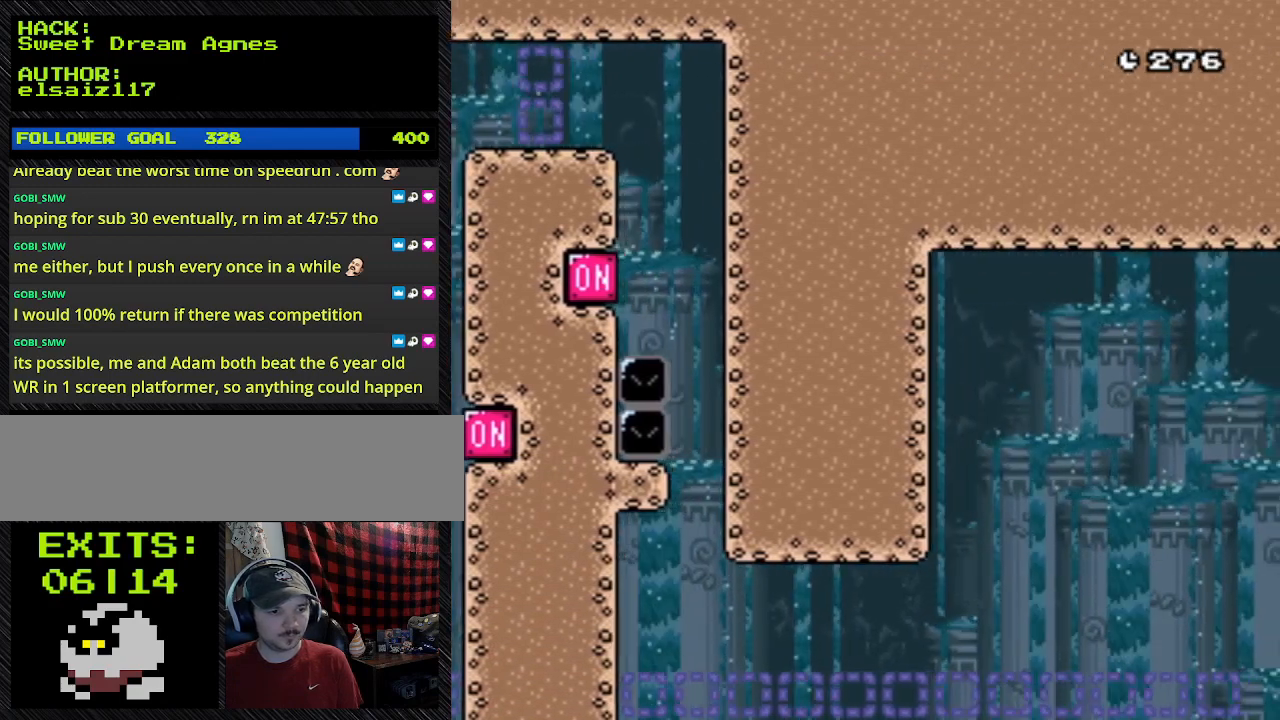
{"buttons": ["Y", "DPAD_LEFT"], "events": []}
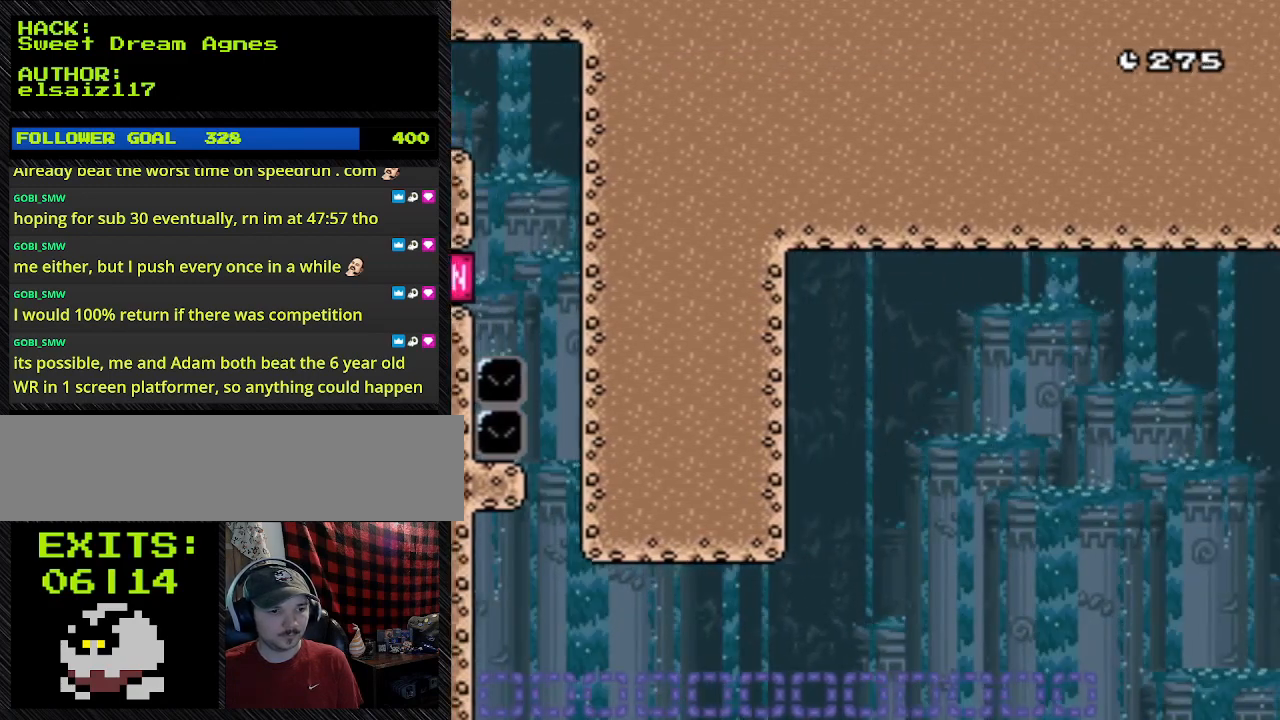
{"buttons": ["Y", "DPAD_LEFT"], "events": []}
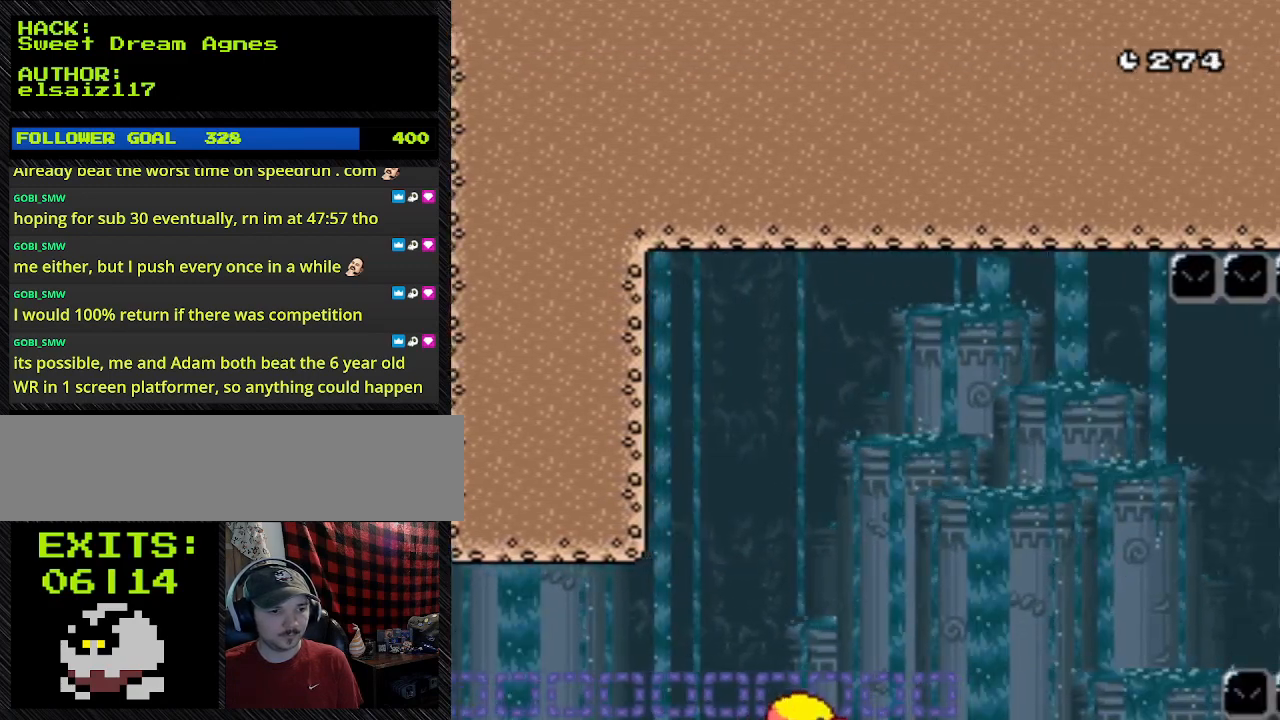
{"buttons": ["Y"], "events": [[233, "DPAD_LEFT", "up"]]}